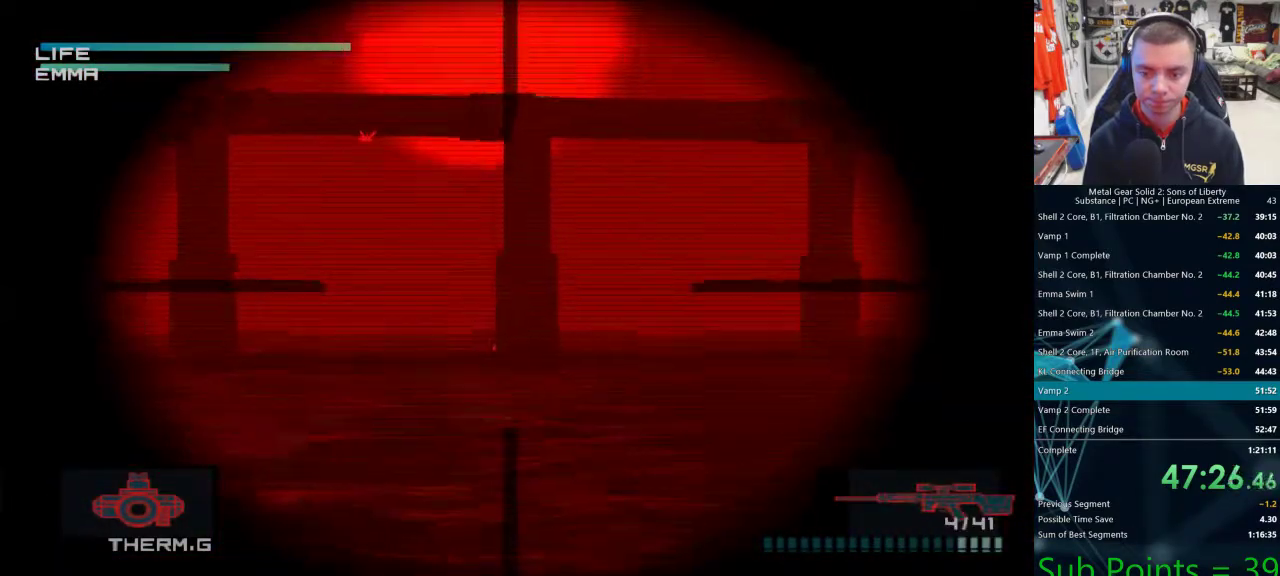
Gameplay with a controller (PlayStation layout); each line is a JSON object with the inputs held at the frame after it. "events" lists button and stick changes between this image and that frame as [ms after this image, input, new state], when the widget could be followed in between. Not read: L1.
{"buttons": ["CIRCLE"], "left_stick": "center", "right_stick": "center", "events": [[50, "DPAD_DOWN", "up"], [283, "DPAD_LEFT", "down"], [417, "DPAD_LEFT", "up"]]}
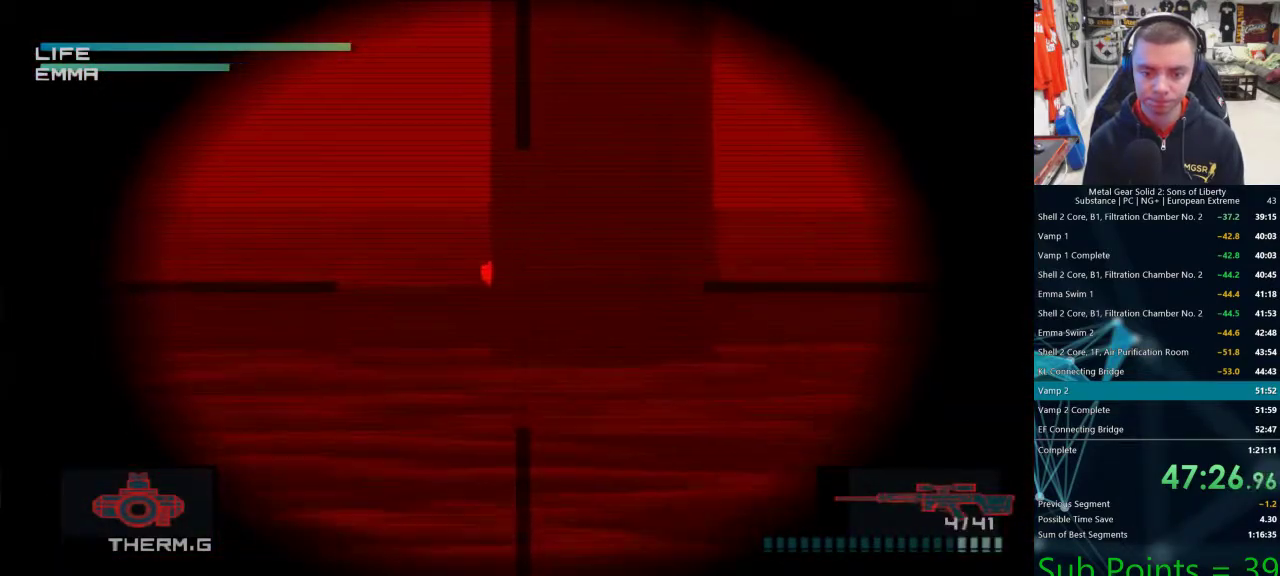
{"buttons": [], "left_stick": "center", "right_stick": "center", "events": [[317, "CIRCLE", "up"]]}
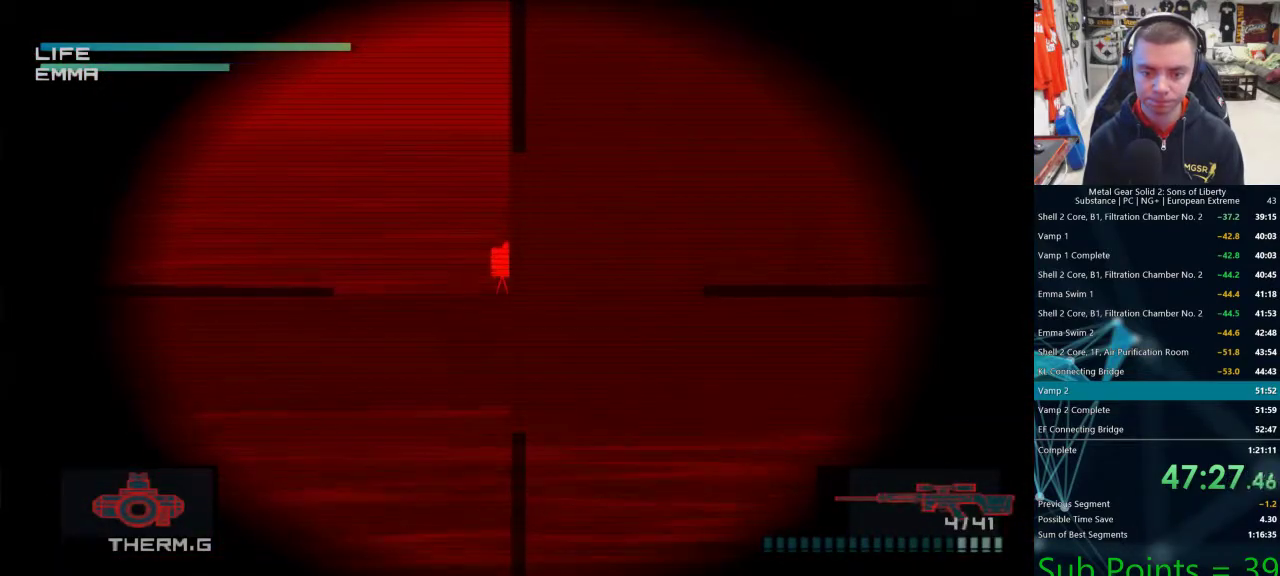
{"buttons": ["SQUARE"], "left_stick": "center", "right_stick": "center", "events": [[183, "DPAD_UP", "down"], [183, "SQUARE", "down"], [200, "DPAD_UP", "up"], [267, "SQUARE", "up"], [333, "SQUARE", "down"], [367, "DPAD_LEFT", "down"], [417, "DPAD_LEFT", "up"], [417, "SQUARE", "up"], [483, "SQUARE", "down"]]}
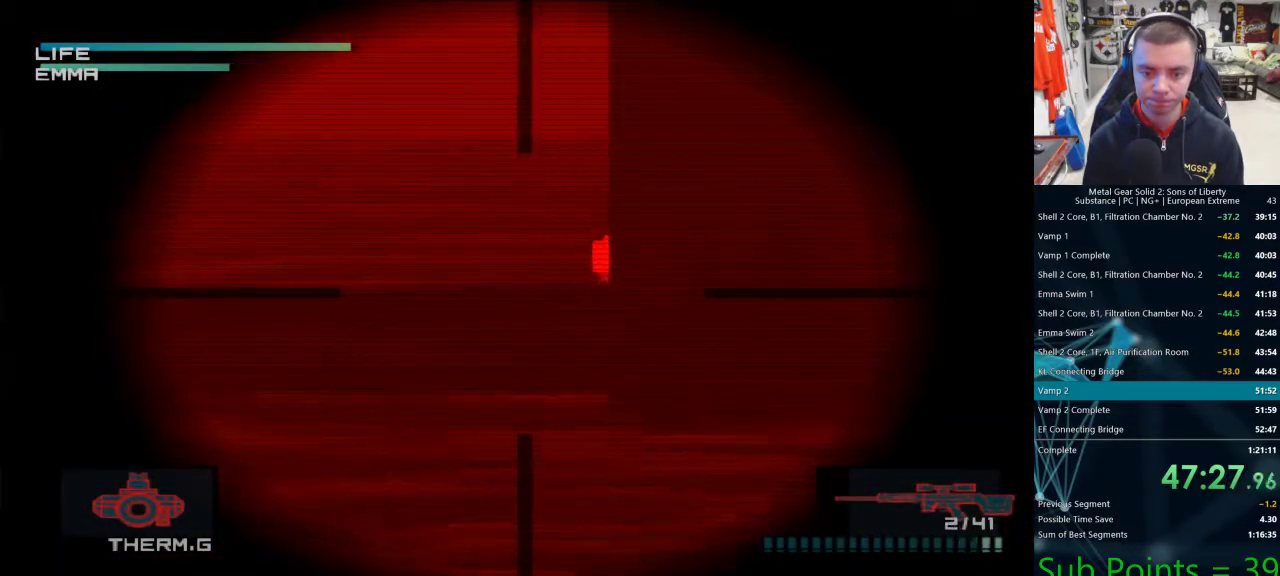
{"buttons": ["DPAD_DOWN"], "left_stick": "center", "right_stick": "center", "events": [[33, "SQUARE", "up"], [50, "DPAD_UP", "down"], [100, "DPAD_RIGHT", "down"], [100, "DPAD_UP", "up"], [100, "SQUARE", "down"], [167, "DPAD_RIGHT", "up"], [167, "SQUARE", "up"], [433, "DPAD_DOWN", "down"]]}
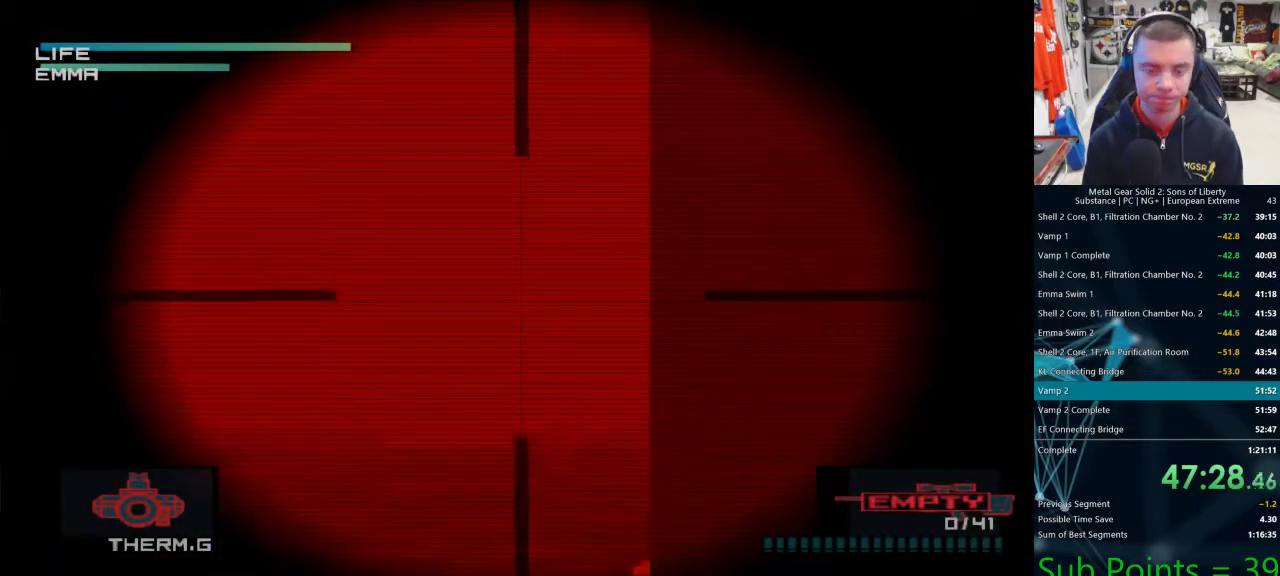
{"buttons": [], "left_stick": "down-left", "right_stick": "center", "events": [[17, "DPAD_DOWN", "up"], [317, "R1", "down"], [317, "R2", "down"], [400, "R1", "up"], [400, "R2", "up"], [450, "left_stick", "down-left"]]}
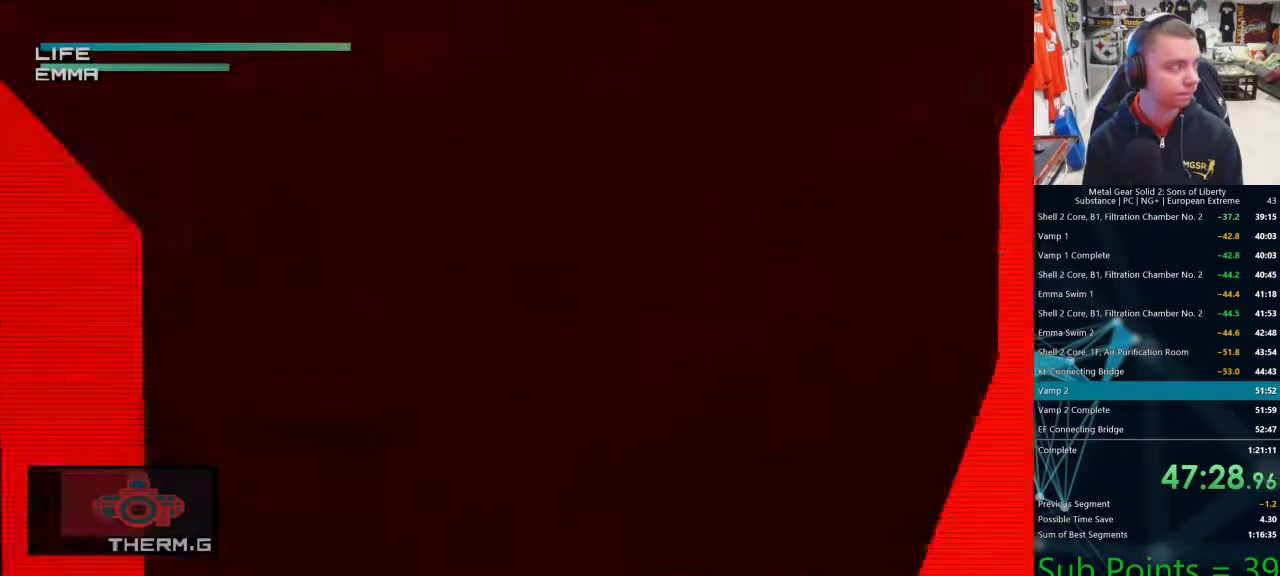
{"buttons": ["CROSS"], "left_stick": "down-left", "right_stick": "center", "events": [[450, "CROSS", "down"]]}
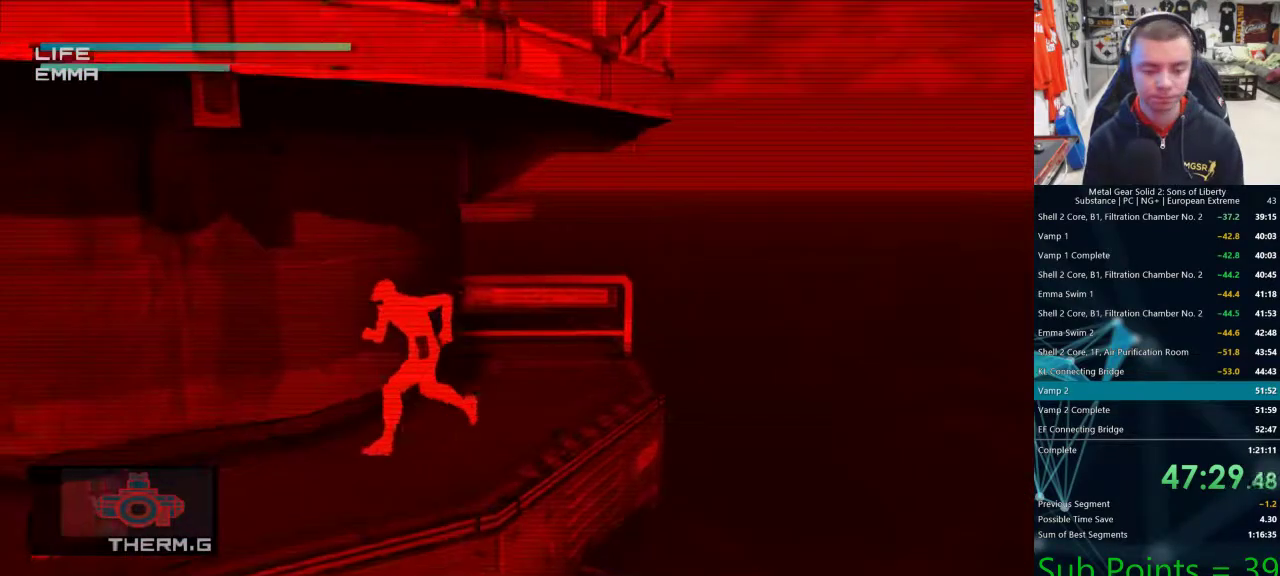
{"buttons": [], "left_stick": "down-right", "right_stick": "center", "events": [[33, "CROSS", "up"], [433, "left_stick", "down-right"]]}
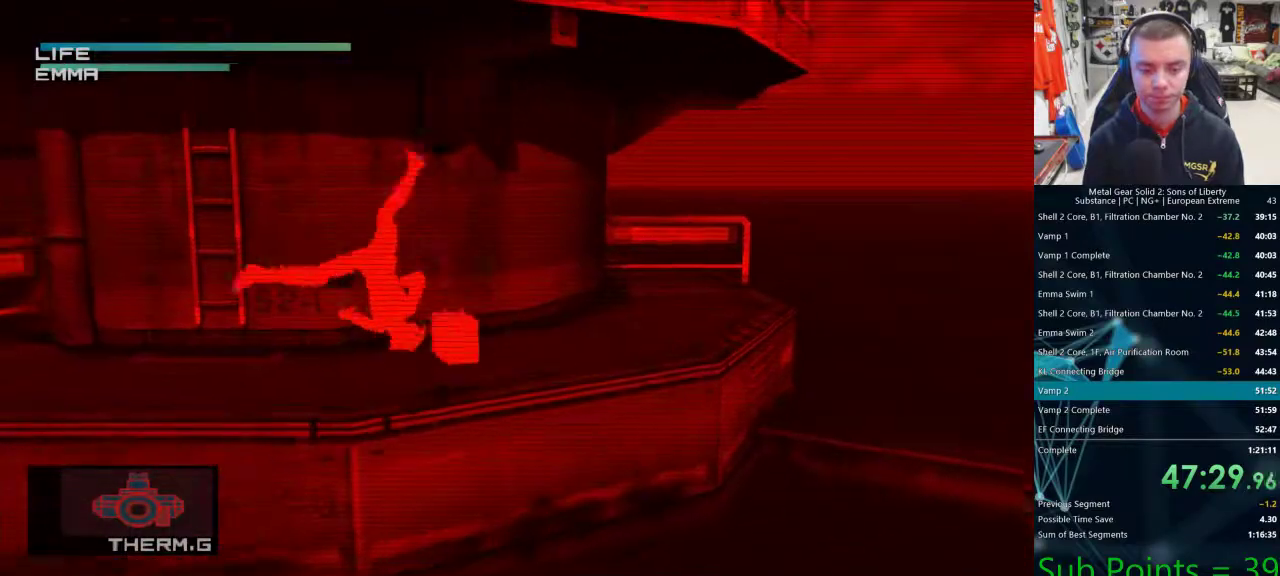
{"buttons": [], "left_stick": "right", "right_stick": "center", "events": [[467, "left_stick", "right"]]}
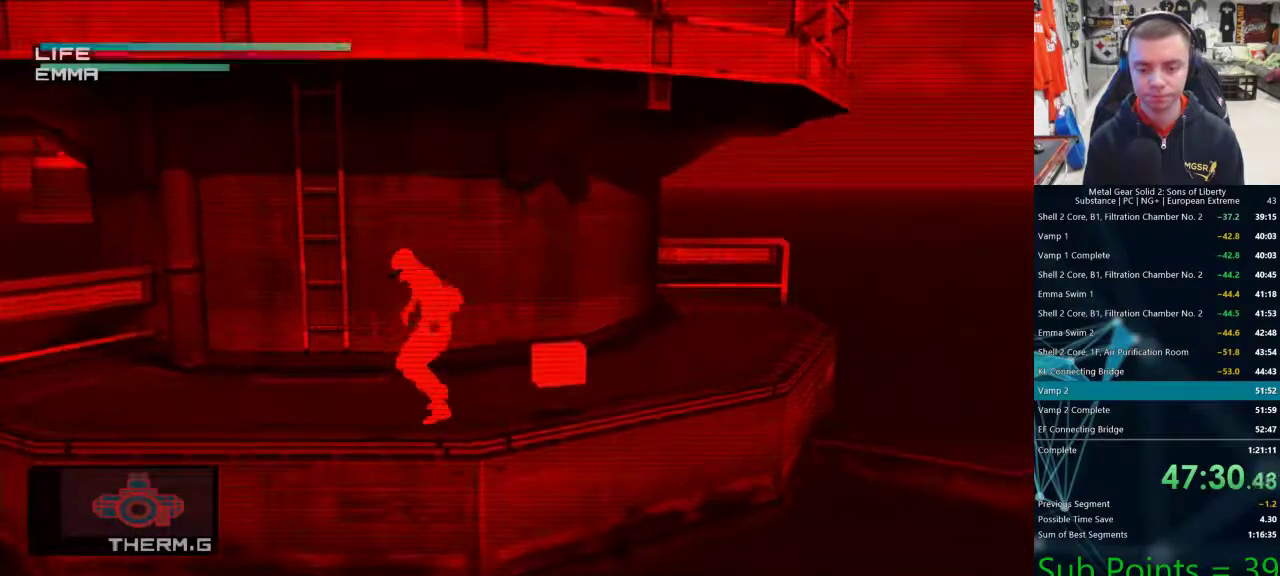
{"buttons": [], "left_stick": "up-right", "right_stick": "center", "events": [[450, "left_stick", "up-right"]]}
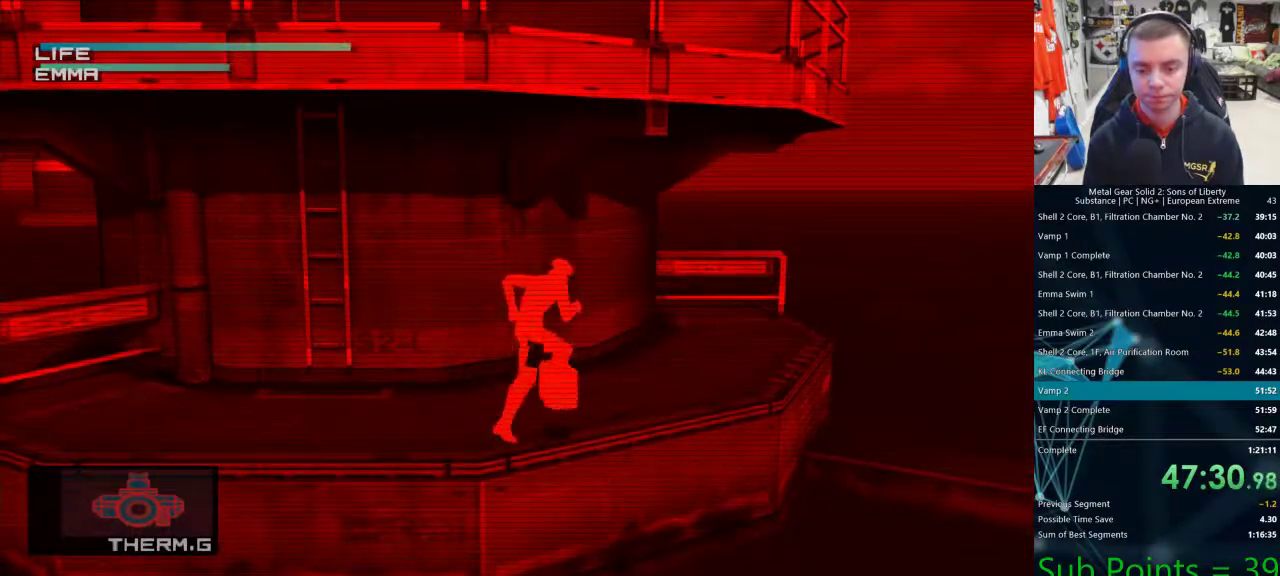
{"buttons": [], "left_stick": "up-right", "right_stick": "center", "events": [[183, "L2", "down"], [250, "L2", "up"]]}
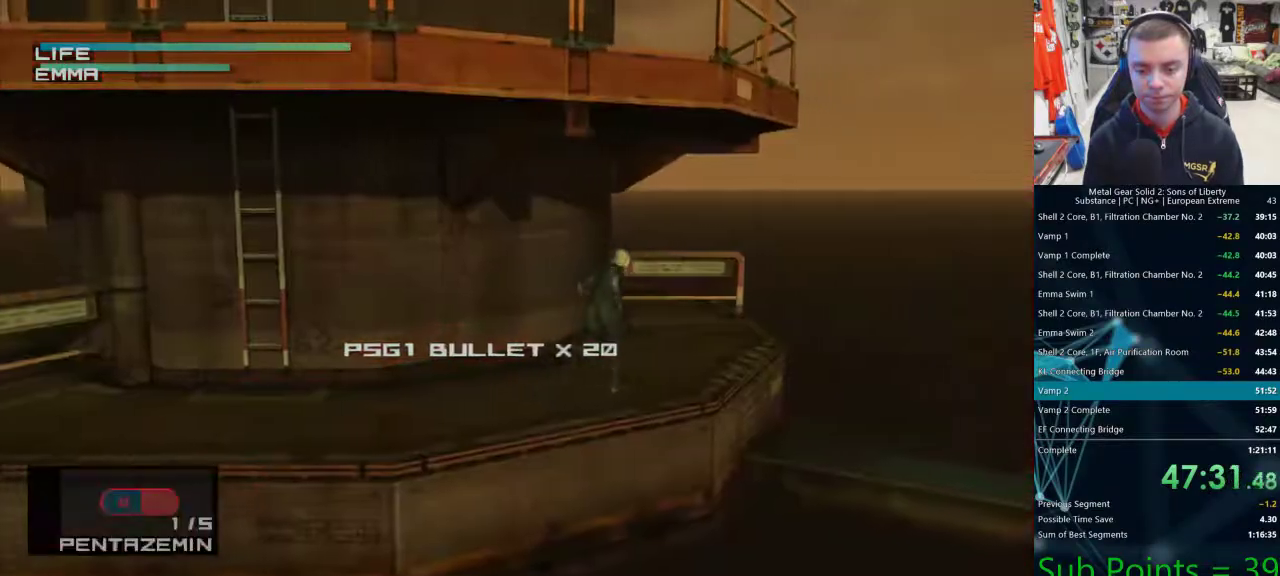
{"buttons": [], "left_stick": "up-right", "right_stick": "center", "events": []}
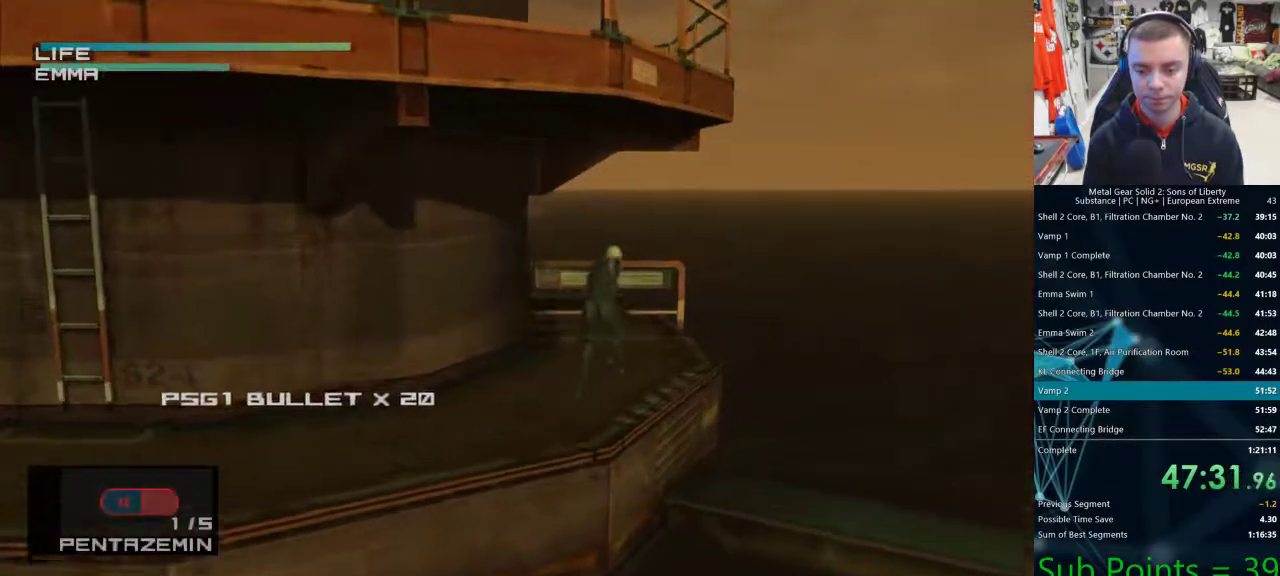
{"buttons": ["DPAD_DOWN"], "left_stick": "center", "right_stick": "center", "events": [[333, "left_stick", "center"], [483, "DPAD_DOWN", "down"]]}
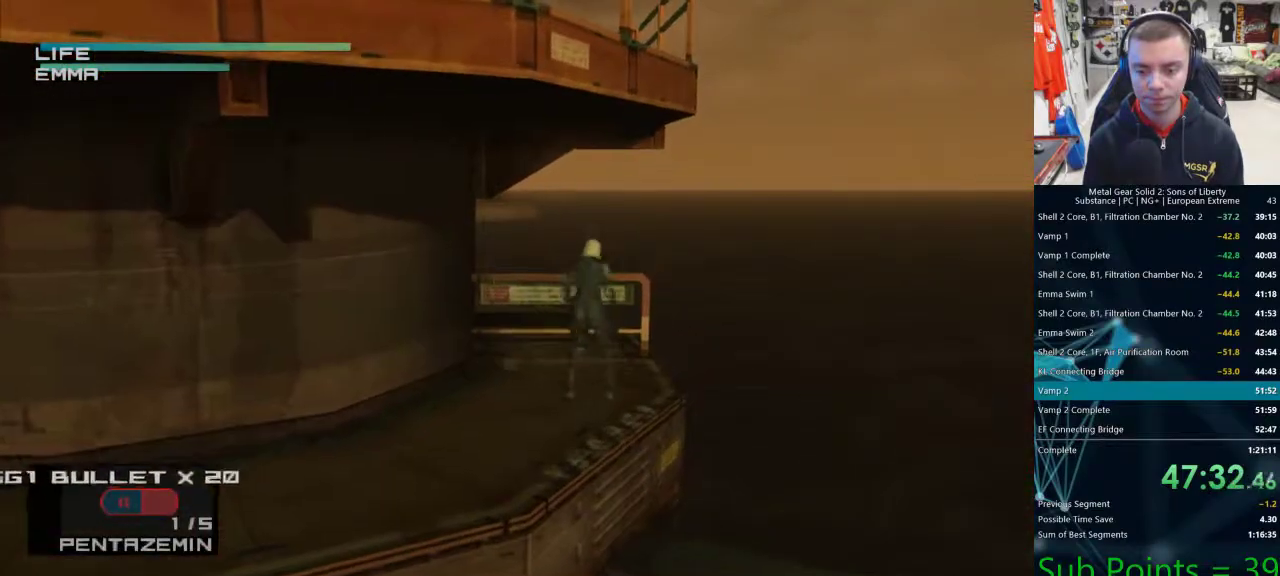
{"buttons": [], "left_stick": "center", "right_stick": "center", "events": [[33, "DPAD_DOWN", "up"], [217, "L2", "down"], [267, "R1", "down"], [267, "R2", "down"], [300, "L2", "up"], [300, "R1", "up"], [300, "R2", "up"]]}
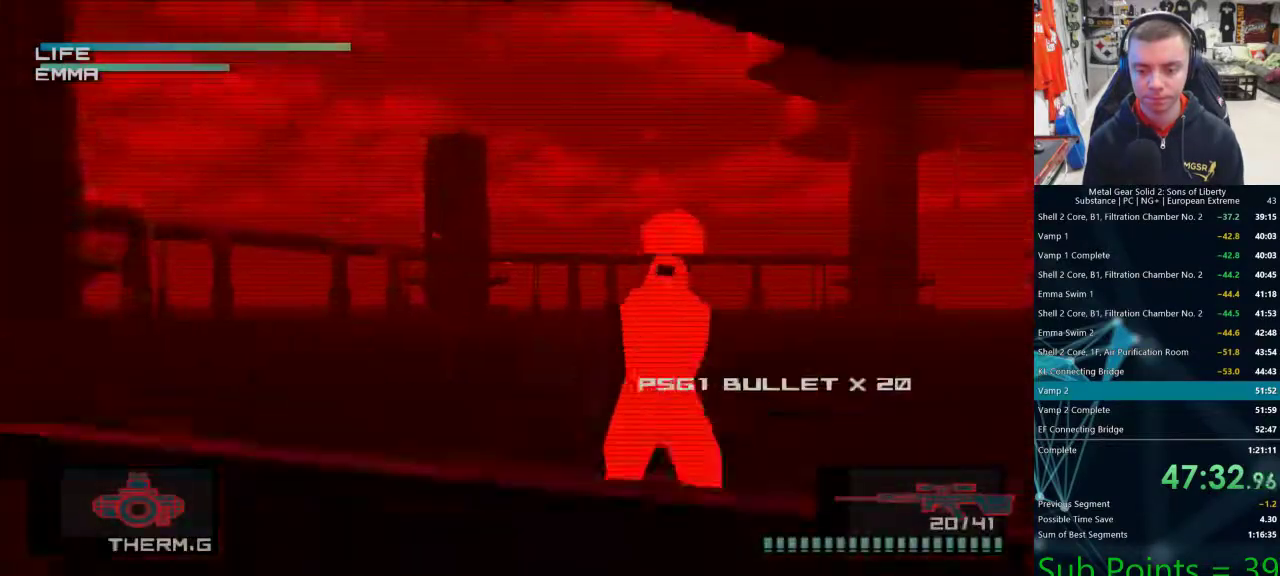
{"buttons": ["DPAD_LEFT"], "left_stick": "center", "right_stick": "center", "events": [[183, "DPAD_RIGHT", "down"], [350, "DPAD_RIGHT", "up"], [467, "DPAD_LEFT", "down"]]}
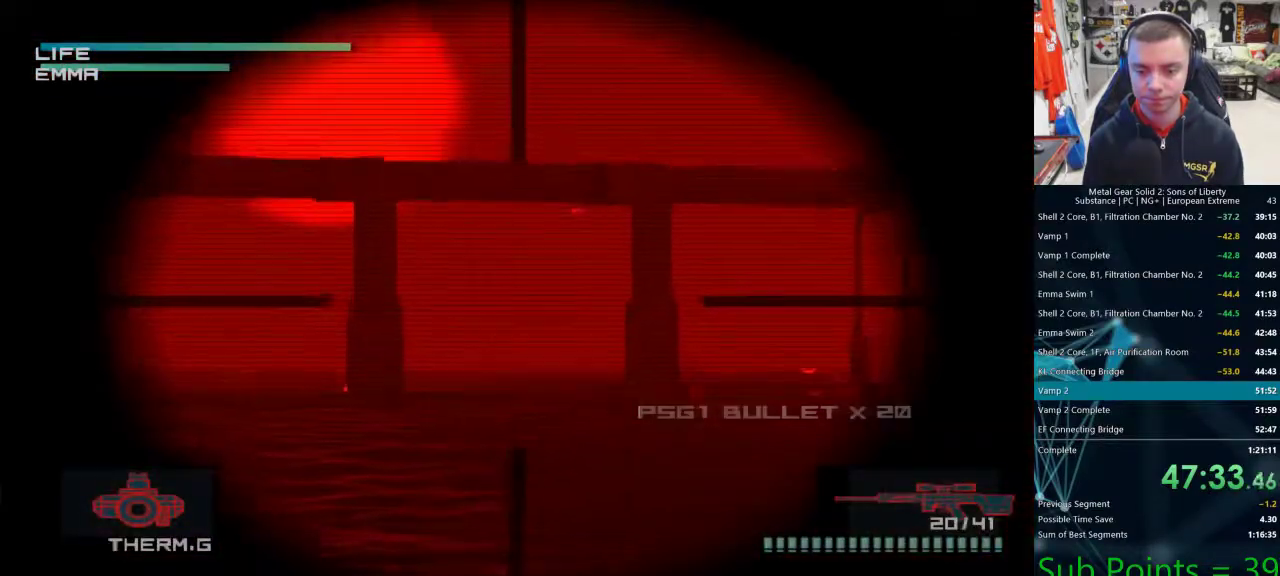
{"buttons": ["CIRCLE", "DPAD_RIGHT"], "left_stick": "center", "right_stick": "center", "events": [[217, "DPAD_LEFT", "up"], [300, "DPAD_DOWN", "down"], [433, "CIRCLE", "down"], [433, "DPAD_DOWN", "up"], [483, "DPAD_RIGHT", "down"]]}
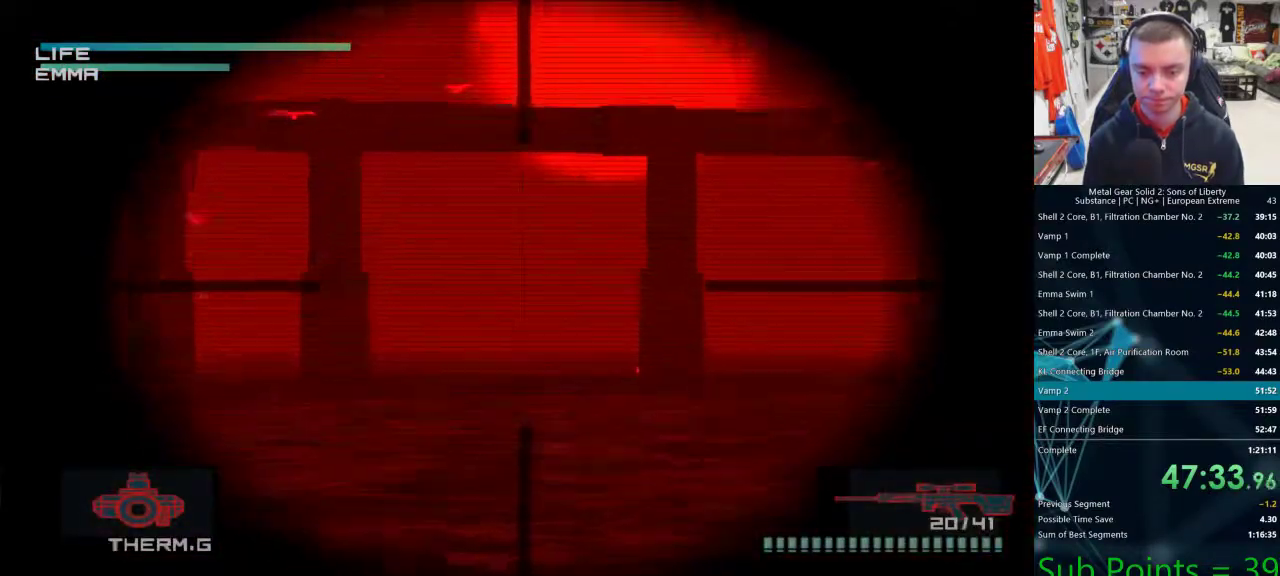
{"buttons": ["CIRCLE", "DPAD_RIGHT"], "left_stick": "center", "right_stick": "center", "events": [[167, "DPAD_RIGHT", "up"], [300, "DPAD_DOWN", "down"], [417, "DPAD_DOWN", "up"], [500, "DPAD_RIGHT", "down"]]}
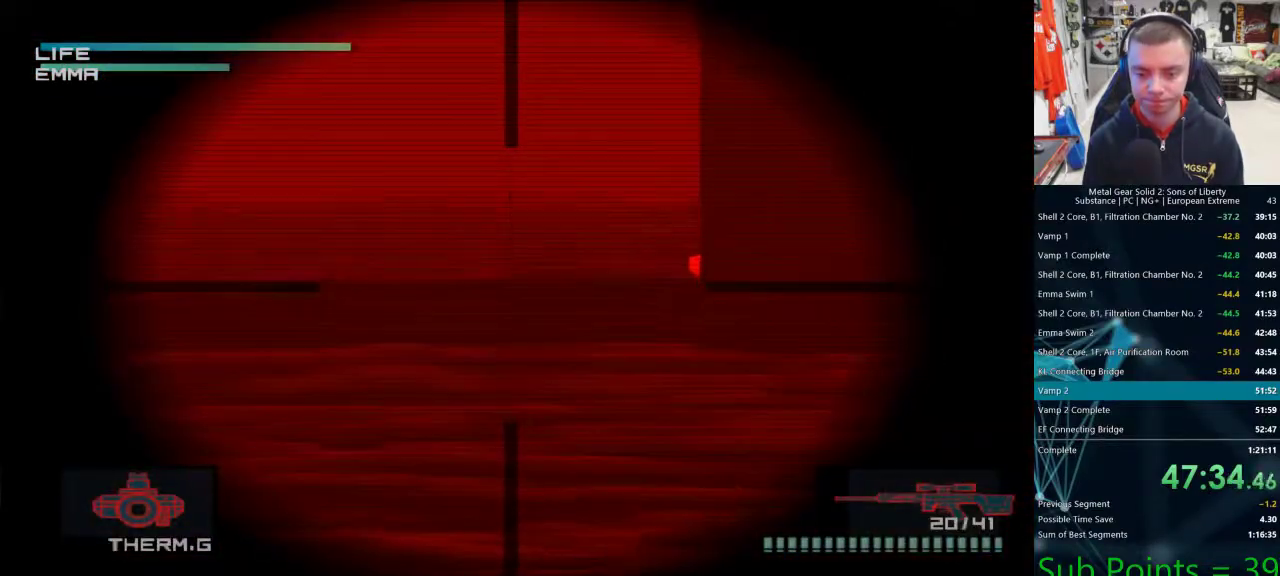
{"buttons": [], "left_stick": "center", "right_stick": "center", "events": [[200, "DPAD_RIGHT", "up"], [283, "CIRCLE", "up"], [367, "DPAD_UP", "down"], [433, "DPAD_UP", "up"]]}
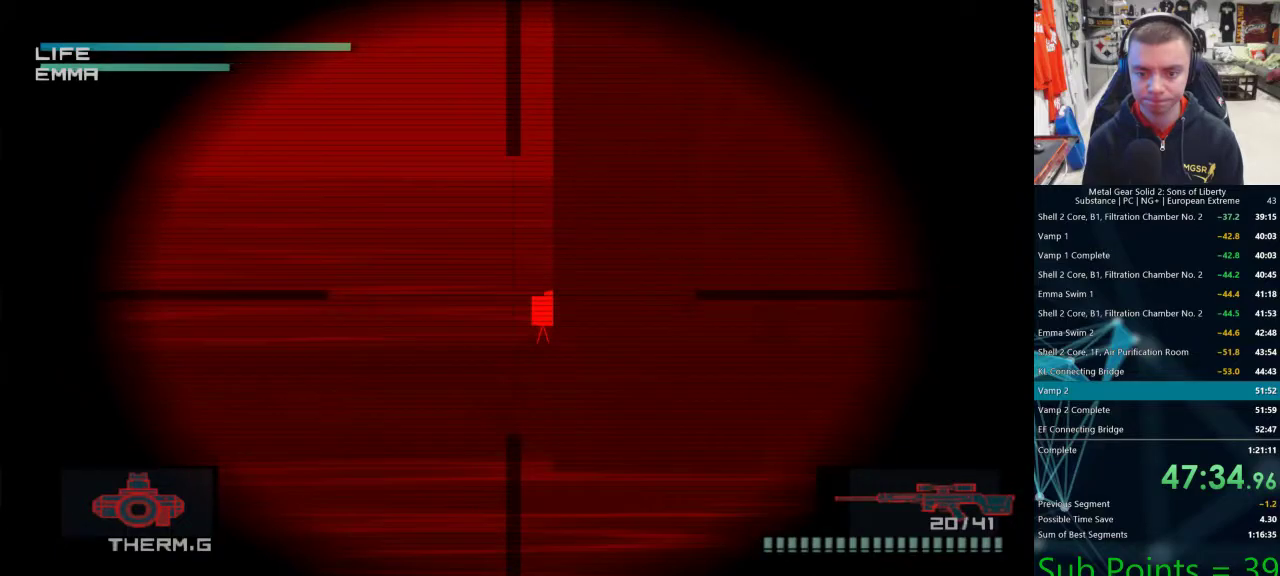
{"buttons": [], "left_stick": "center", "right_stick": "center", "events": [[17, "SQUARE", "down"], [83, "SQUARE", "up"], [150, "DPAD_DOWN", "down"], [150, "SQUARE", "down"], [200, "DPAD_DOWN", "up"], [217, "SQUARE", "up"], [267, "SQUARE", "down"], [333, "SQUARE", "up"], [367, "DPAD_RIGHT", "down"], [400, "DPAD_RIGHT", "up"]]}
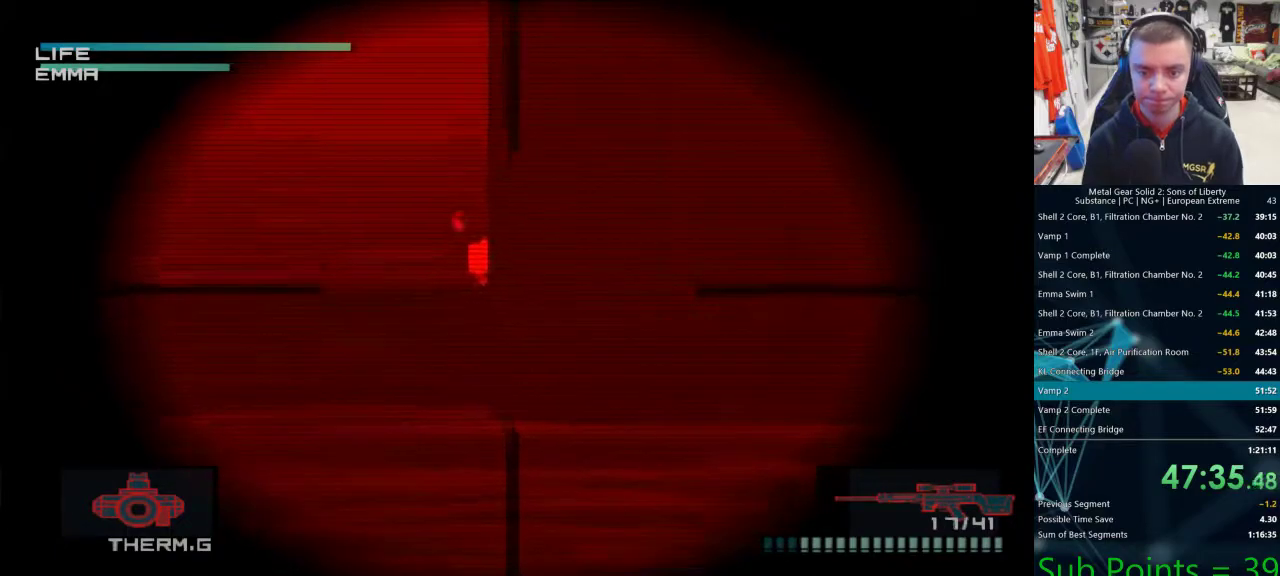
{"buttons": ["DPAD_UP"], "left_stick": "center", "right_stick": "center", "events": [[400, "DPAD_UP", "down"]]}
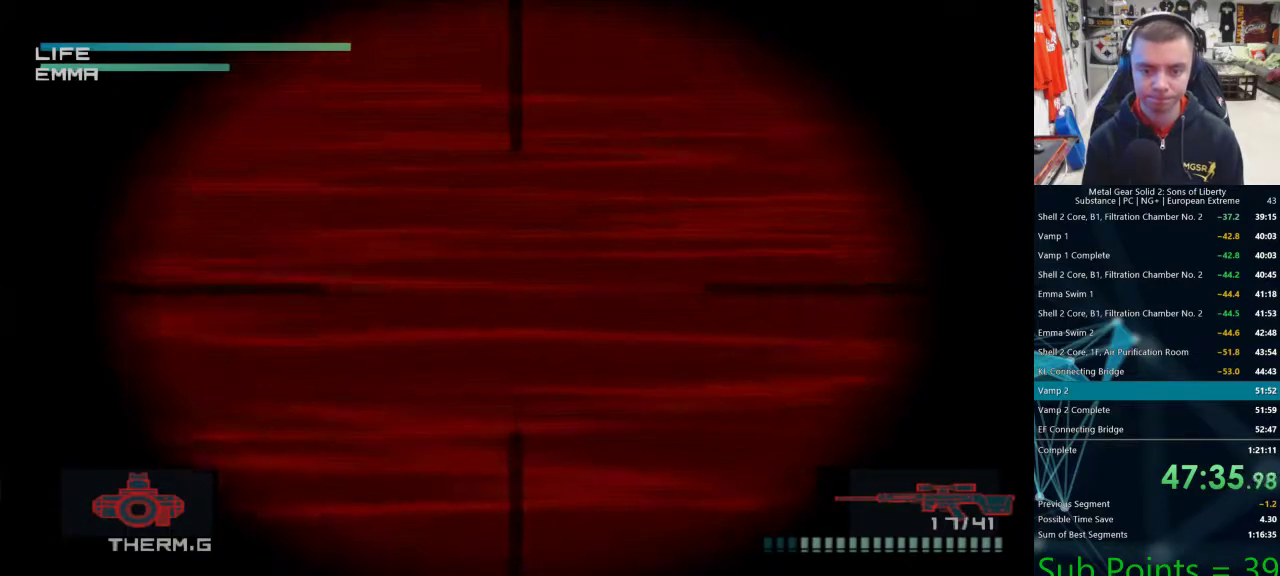
{"buttons": ["DPAD_UP", "DPAD_LEFT"], "left_stick": "center", "right_stick": "center", "events": [[167, "DPAD_UP", "up"], [267, "DPAD_UP", "down"], [500, "DPAD_LEFT", "down"]]}
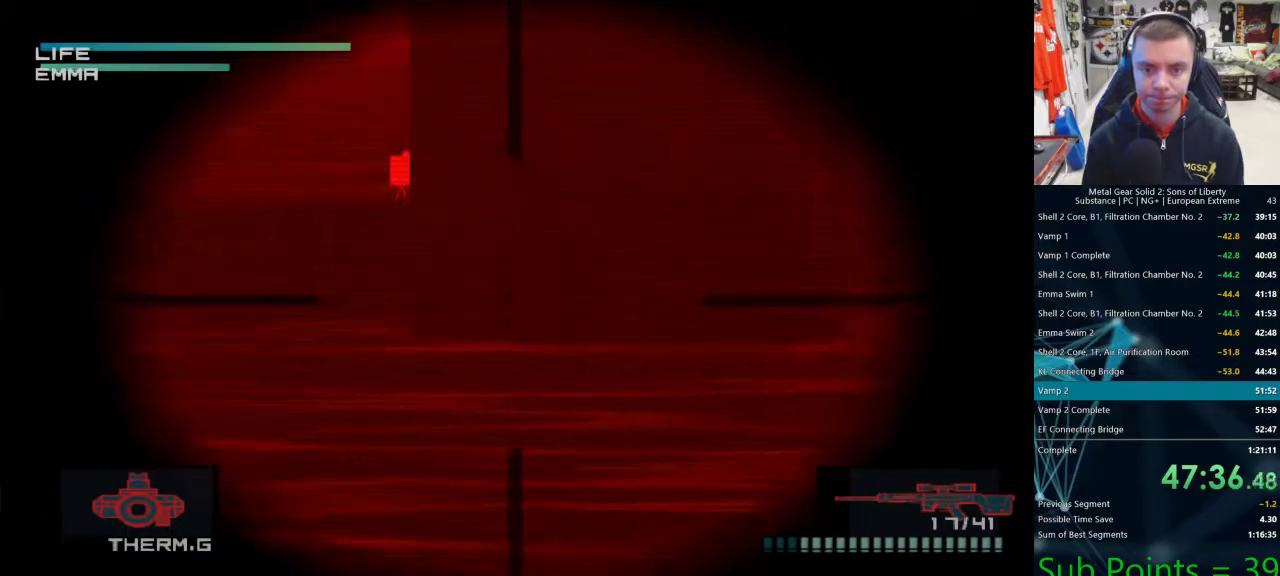
{"buttons": [], "left_stick": "center", "right_stick": "center", "events": [[17, "DPAD_UP", "up"], [33, "DPAD_LEFT", "up"], [100, "DPAD_LEFT", "down"], [200, "DPAD_LEFT", "up"], [367, "SQUARE", "down"], [383, "DPAD_RIGHT", "down"], [450, "DPAD_RIGHT", "up"], [450, "SQUARE", "up"]]}
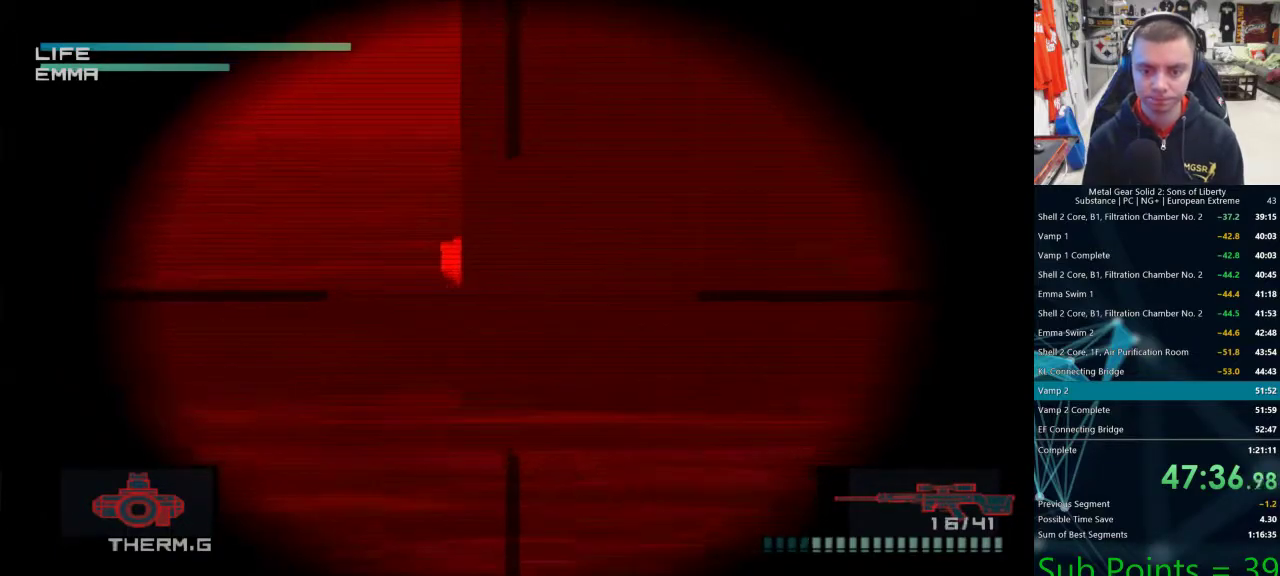
{"buttons": [], "left_stick": "center", "right_stick": "center", "events": [[17, "SQUARE", "down"], [83, "SQUARE", "up"], [133, "SQUARE", "down"], [200, "DPAD_LEFT", "down"], [200, "SQUARE", "up"], [283, "DPAD_LEFT", "up"], [317, "SQUARE", "down"], [383, "SQUARE", "up"], [400, "DPAD_UP", "down"], [467, "DPAD_UP", "up"]]}
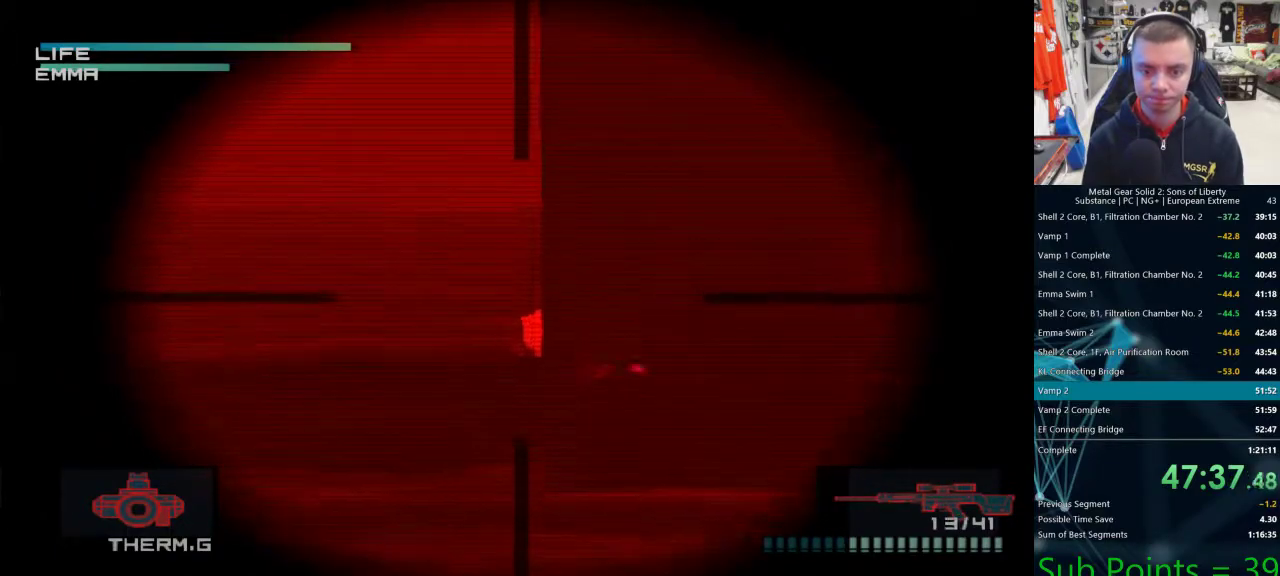
{"buttons": ["CIRCLE"], "left_stick": "center", "right_stick": "center", "events": [[33, "SQUARE", "down"], [83, "SQUARE", "up"], [217, "DPAD_DOWN", "down"], [300, "DPAD_DOWN", "up"], [483, "CIRCLE", "down"]]}
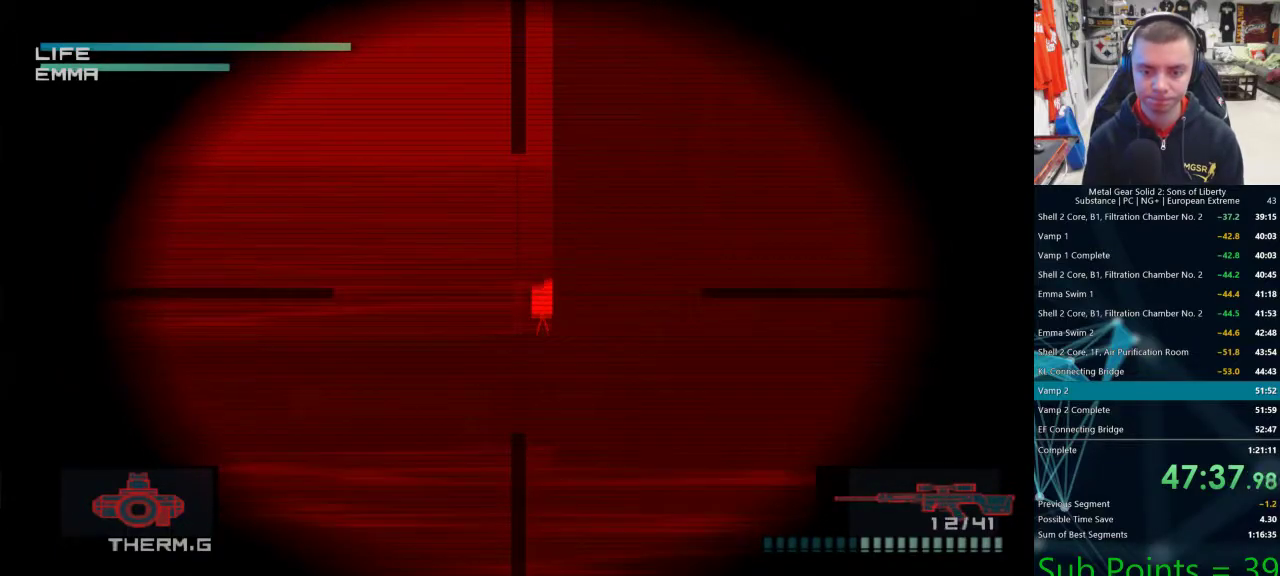
{"buttons": ["DPAD_UP"], "left_stick": "center", "right_stick": "center", "events": [[233, "DPAD_RIGHT", "down"], [283, "DPAD_RIGHT", "up"], [500, "CIRCLE", "up"], [500, "DPAD_UP", "down"]]}
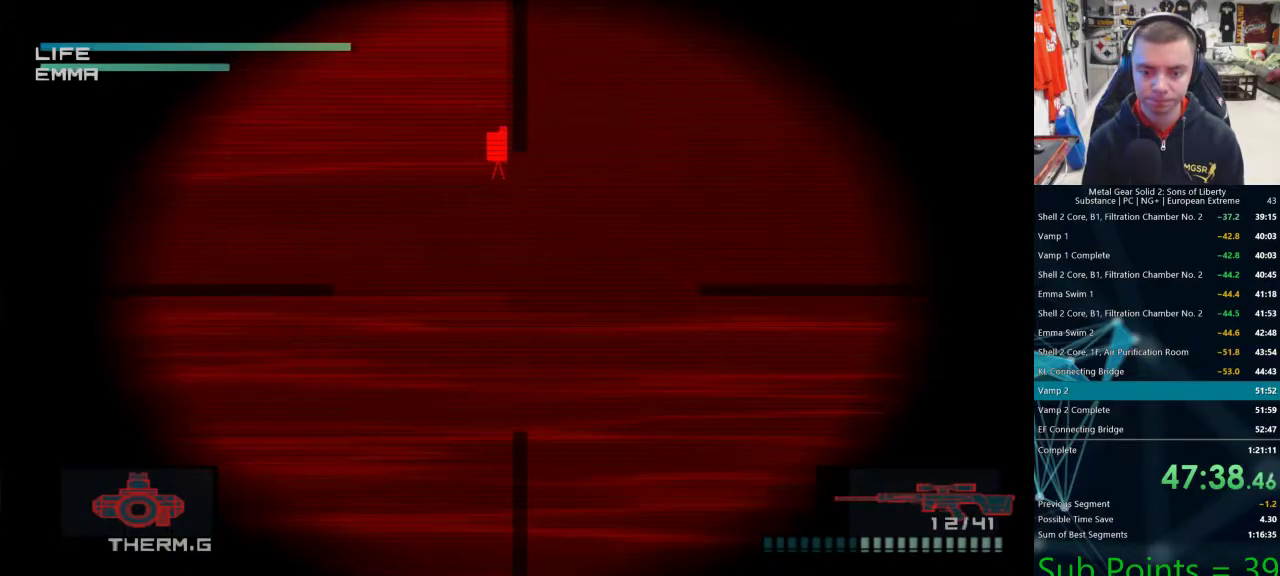
{"buttons": [], "left_stick": "center", "right_stick": "center", "events": [[100, "DPAD_UP", "up"]]}
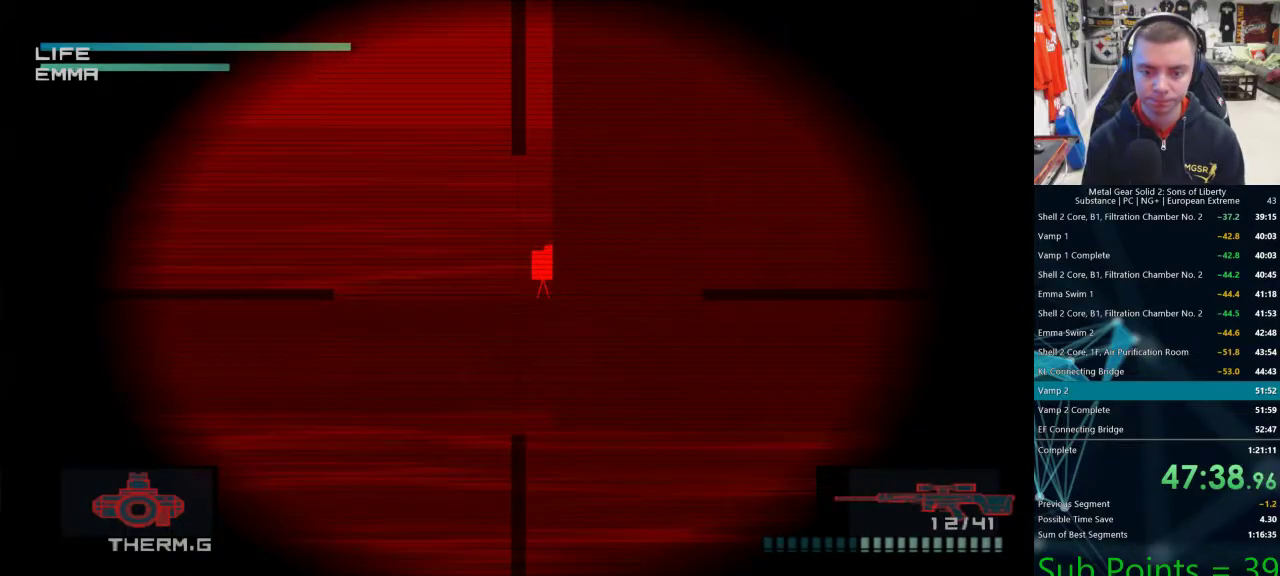
{"buttons": [], "left_stick": "center", "right_stick": "center", "events": [[350, "DPAD_UP", "down"], [400, "DPAD_UP", "up"], [400, "SQUARE", "down"], [450, "SQUARE", "up"]]}
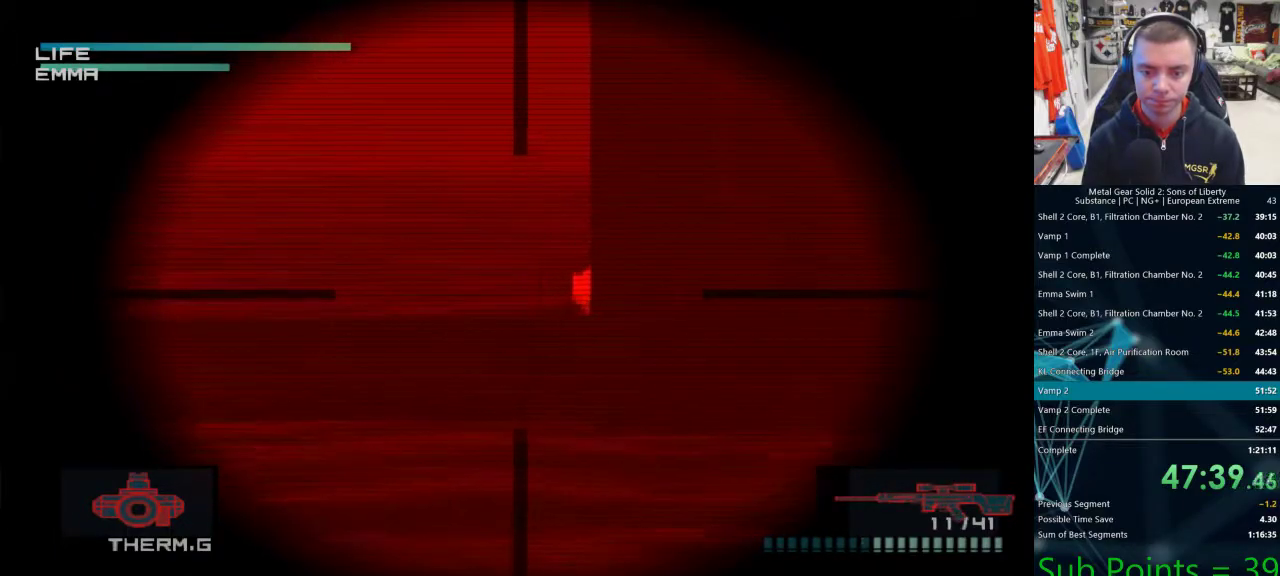
{"buttons": [], "left_stick": "center", "right_stick": "center", "events": [[450, "R1", "down"], [450, "R2", "down"], [500, "R1", "up"], [500, "R2", "up"]]}
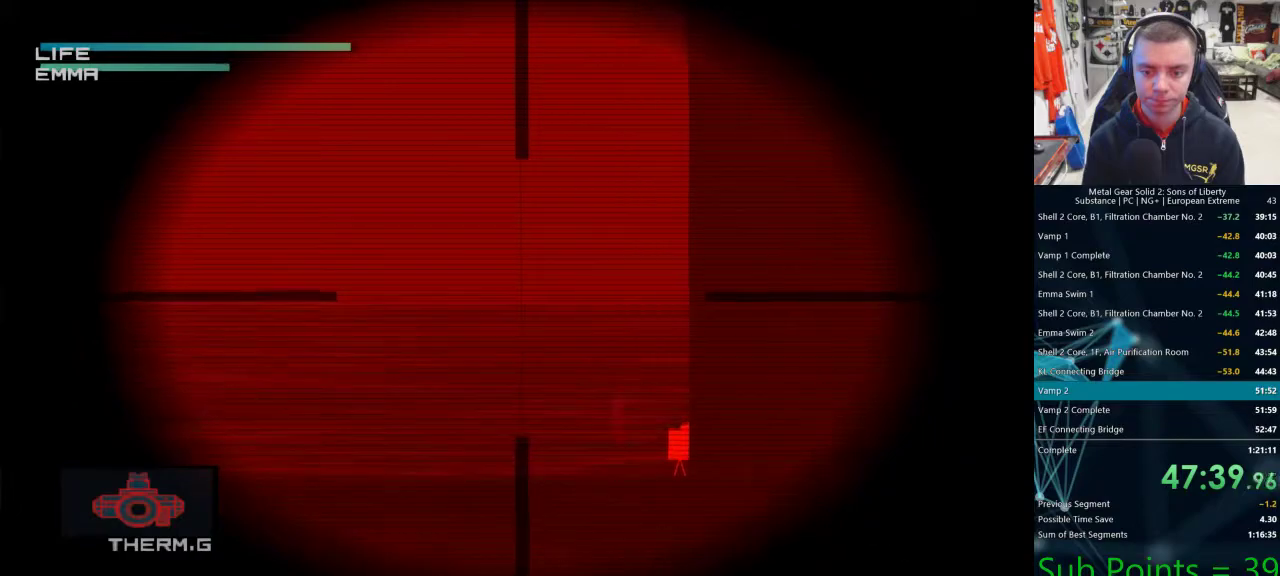
{"buttons": [], "left_stick": "down-left", "right_stick": "center", "events": [[83, "left_stick", "down-left"]]}
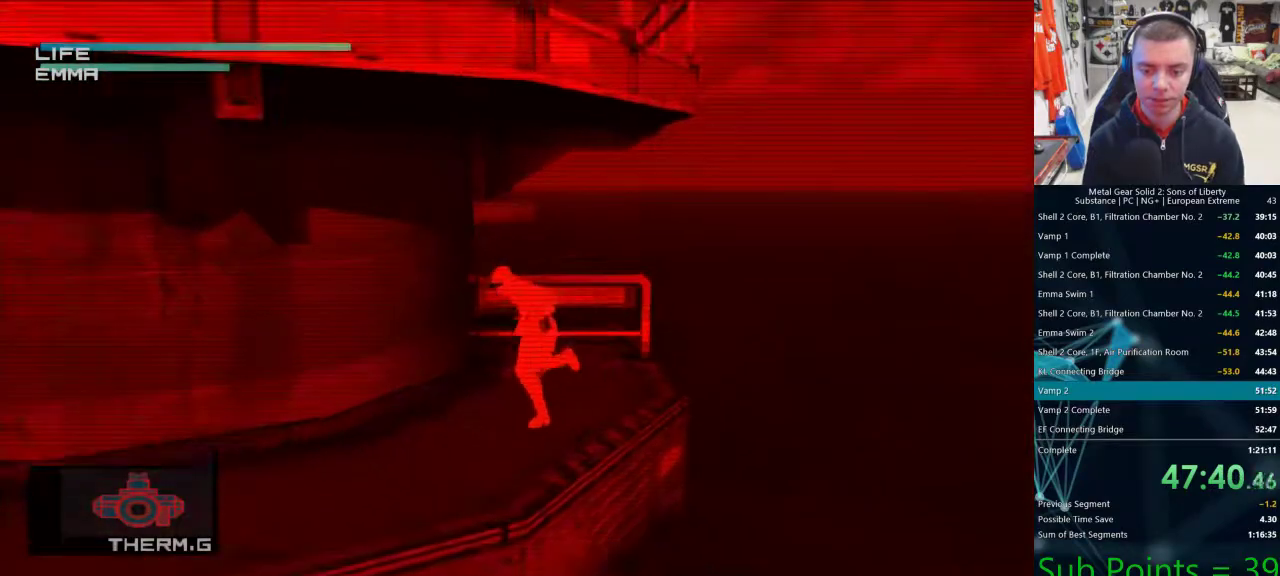
{"buttons": [], "left_stick": "up", "right_stick": "center", "events": [[417, "left_stick", "up"]]}
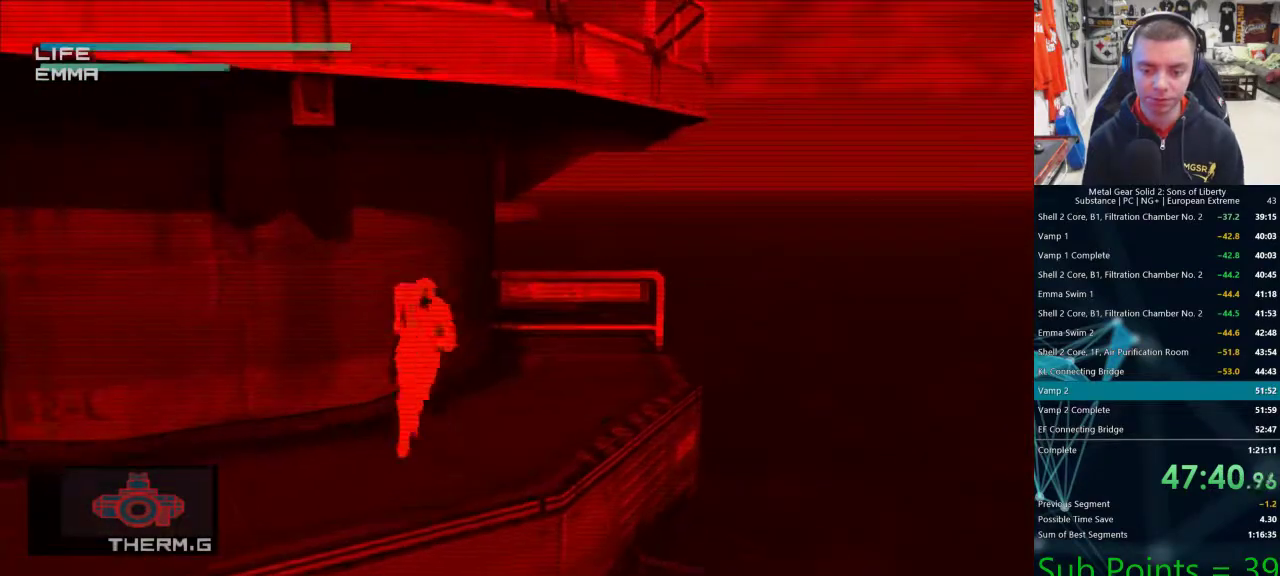
{"buttons": [], "left_stick": "up", "right_stick": "center", "events": []}